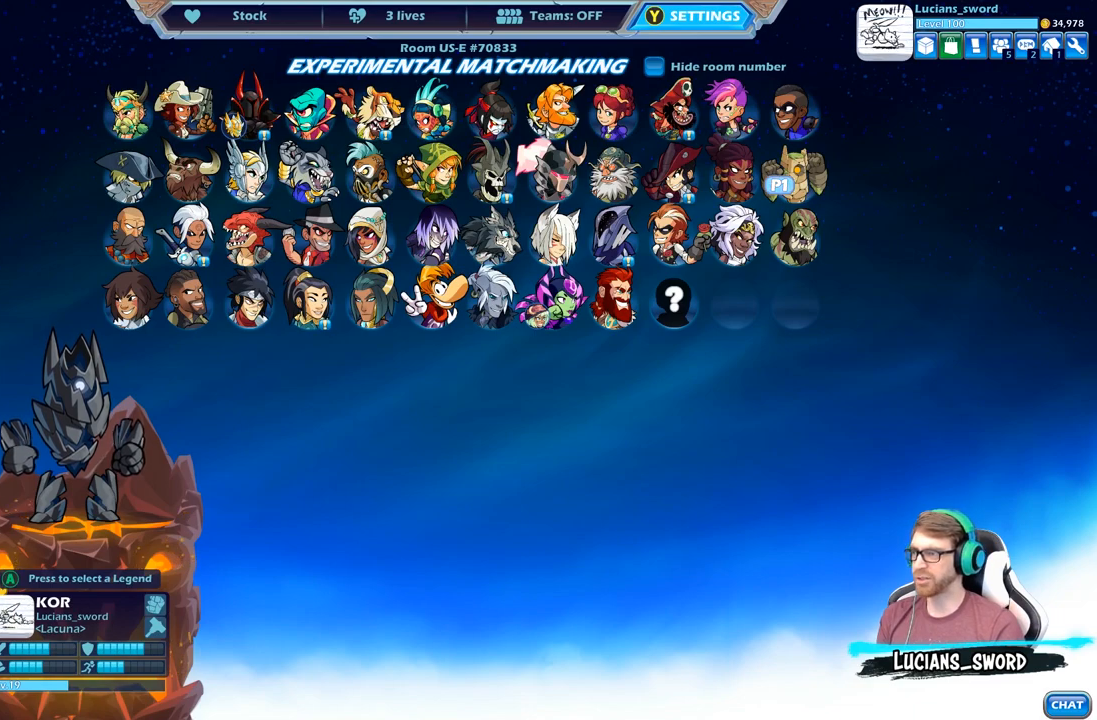
Gameplay with a controller (Xbox layout); each line is a JSON object with the inputs held at the frame after it (dt_ms = milliseconds from this image to that frame). "events" lists button and stick changes between this image and that frame as [ms after this image, input, new state], when the widget could be followed in between.
{"dt_ms": 500, "buttons": [], "left_stick": "center", "right_stick": "center", "events": []}
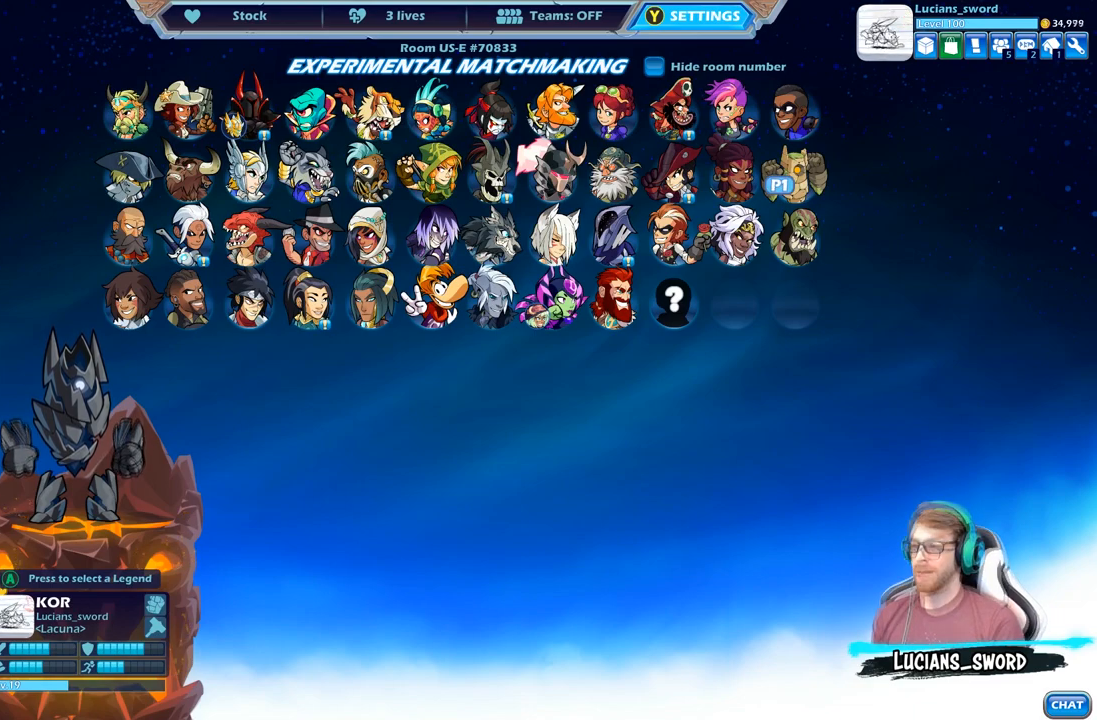
{"dt_ms": 500, "buttons": [], "left_stick": "center", "right_stick": "center", "events": []}
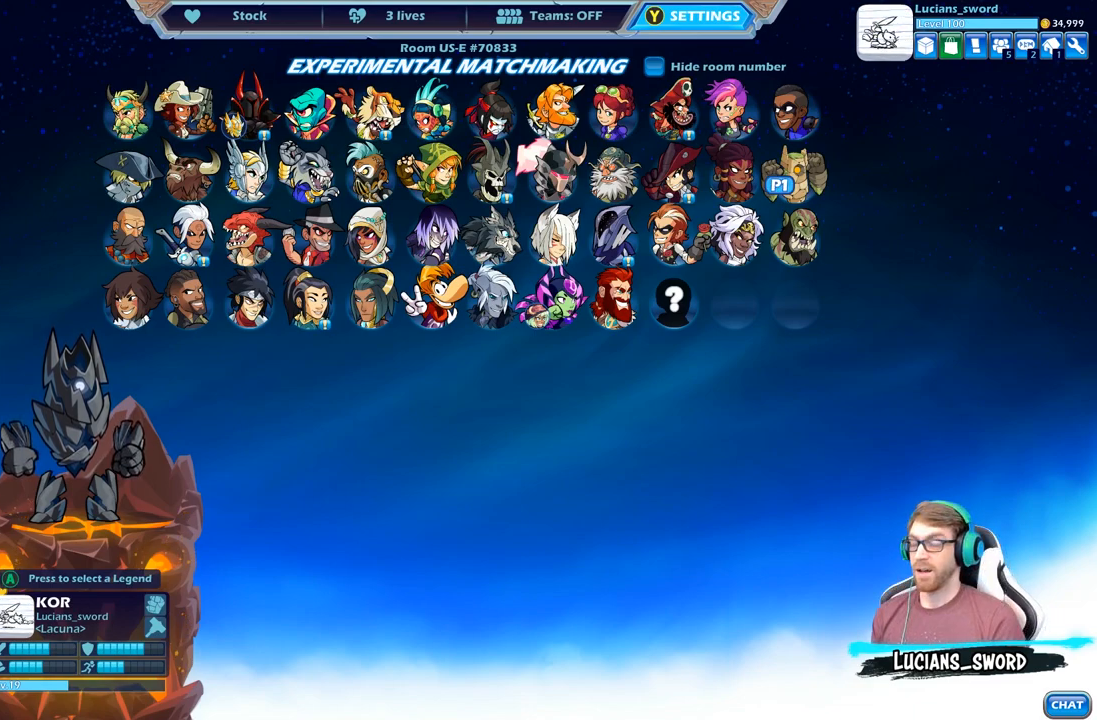
{"dt_ms": 500, "buttons": [], "left_stick": "center", "right_stick": "center", "events": []}
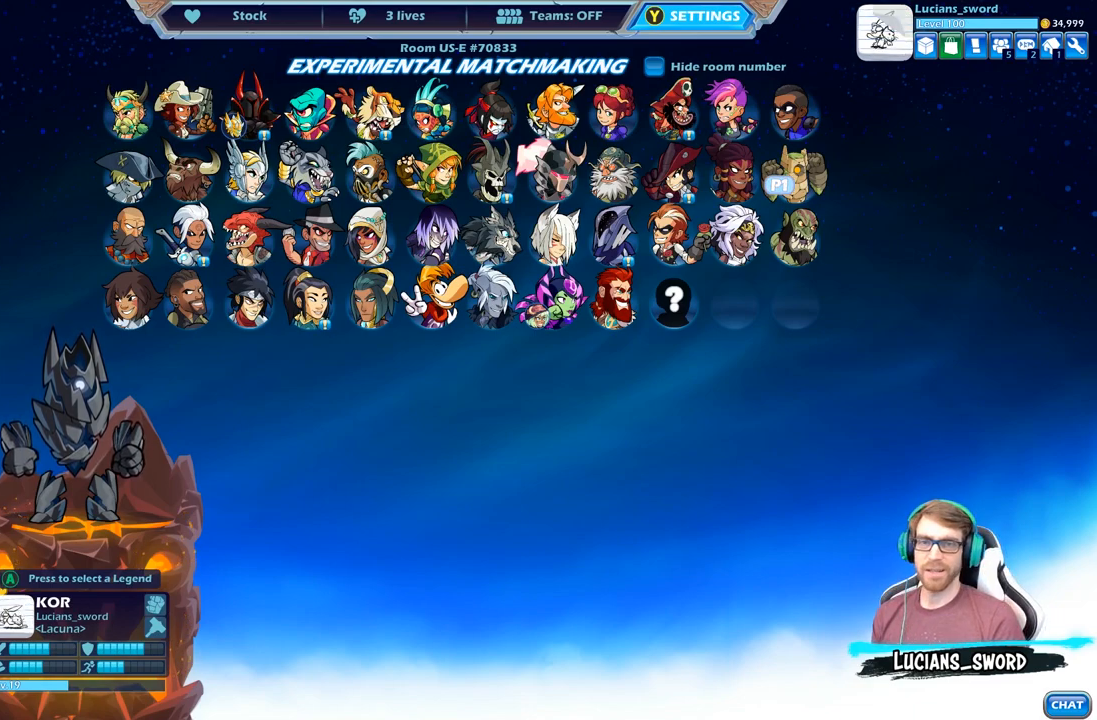
{"dt_ms": 500, "buttons": [], "left_stick": "center", "right_stick": "center", "events": []}
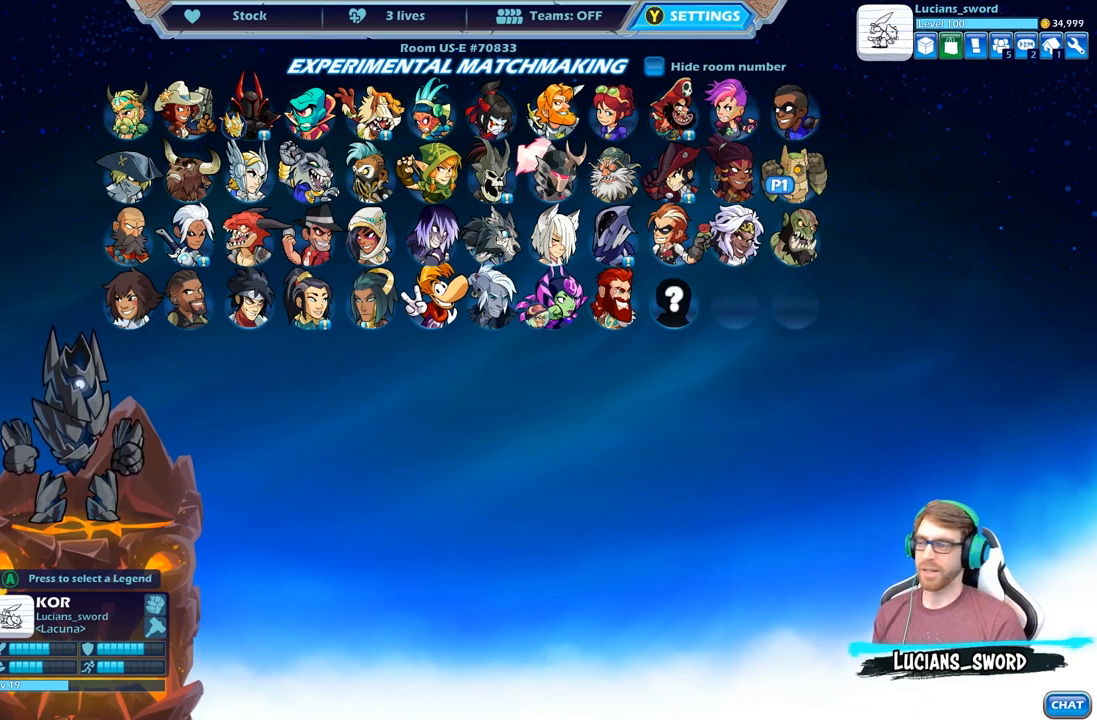
{"dt_ms": 500, "buttons": [], "left_stick": "center", "right_stick": "center", "events": [[150, "DPAD_RIGHT", "down"], [300, "DPAD_RIGHT", "up"]]}
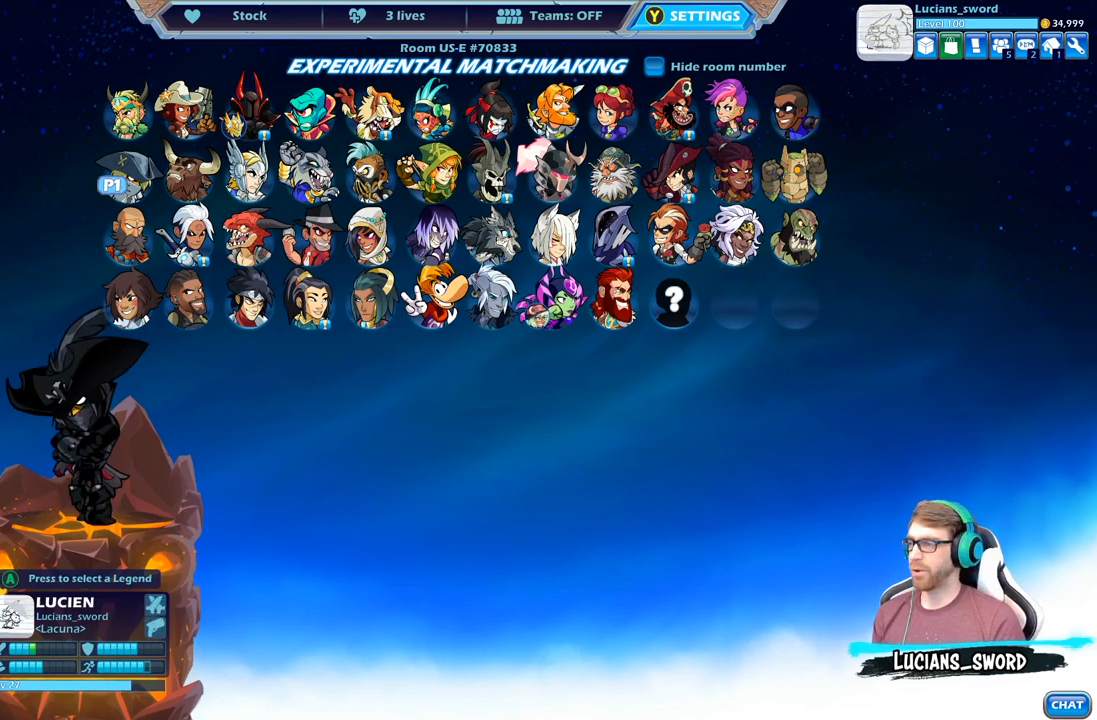
{"dt_ms": 1000, "buttons": [], "left_stick": "center", "right_stick": "center"}
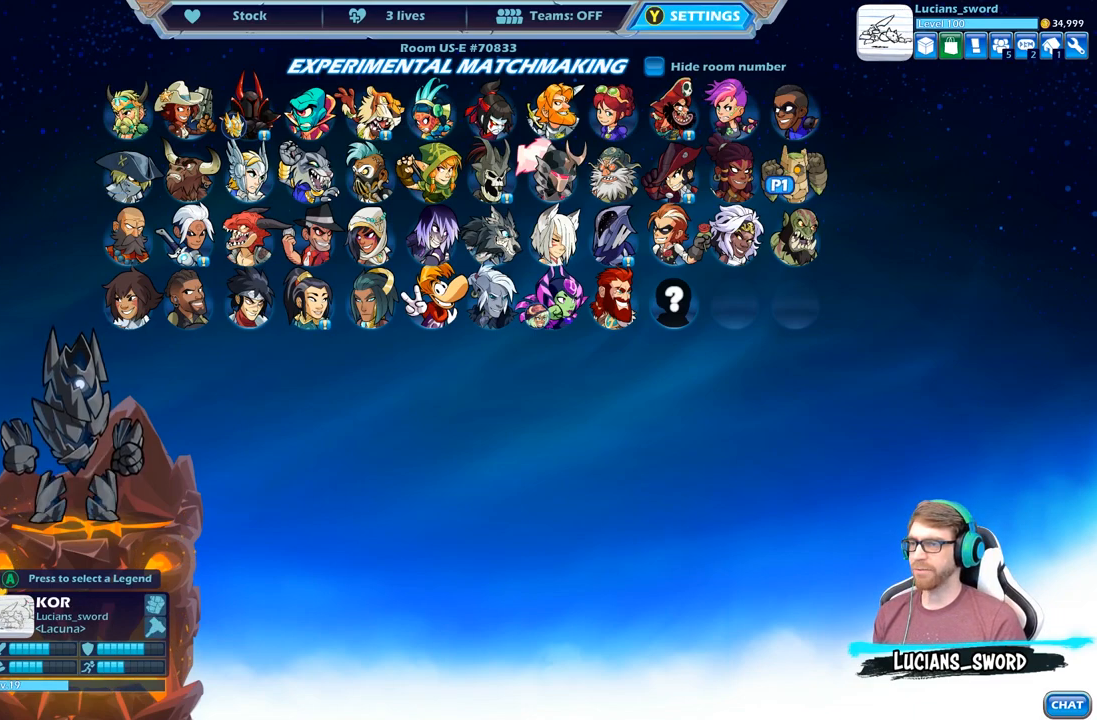
{"dt_ms": 500, "buttons": [], "left_stick": "center", "right_stick": "center", "events": [[383, "DPAD_RIGHT", "down"], [483, "DPAD_RIGHT", "up"]]}
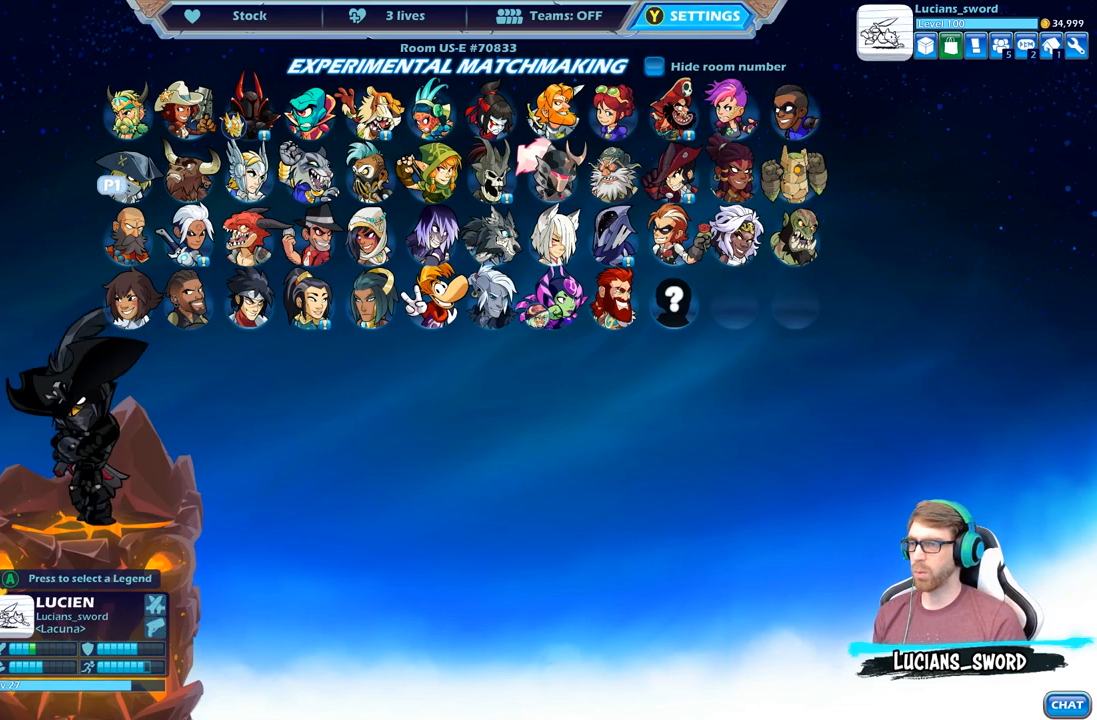
{"dt_ms": 500, "buttons": [], "left_stick": "center", "right_stick": "center", "events": []}
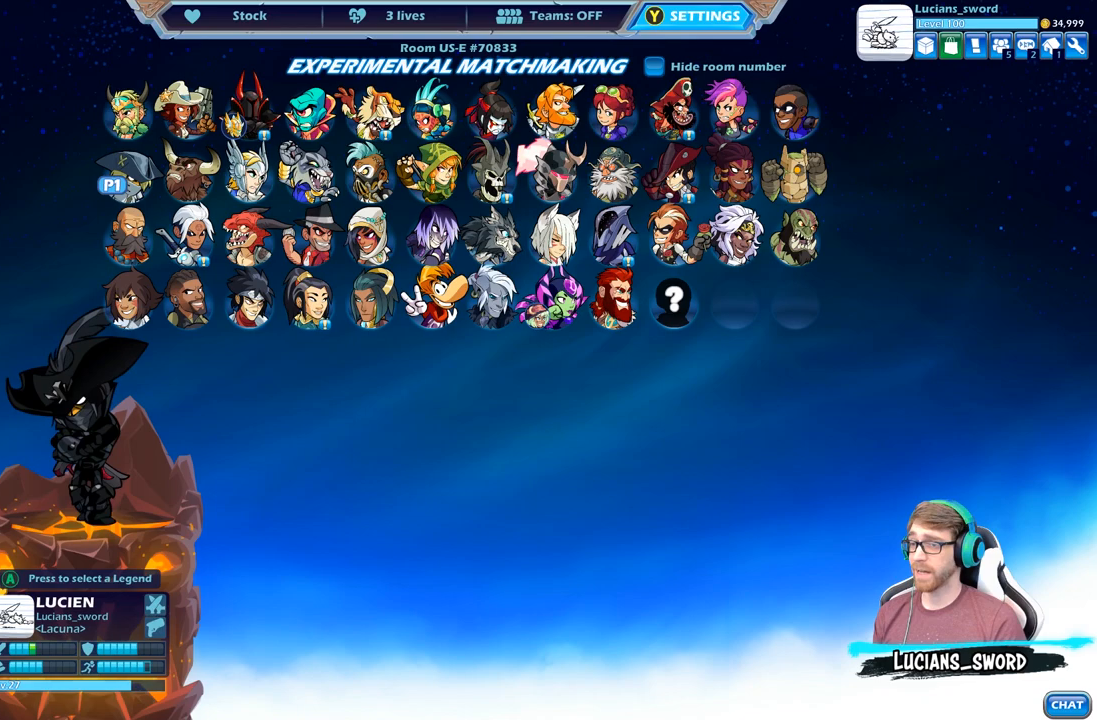
{"dt_ms": 500, "buttons": [], "left_stick": "center", "right_stick": "center", "events": []}
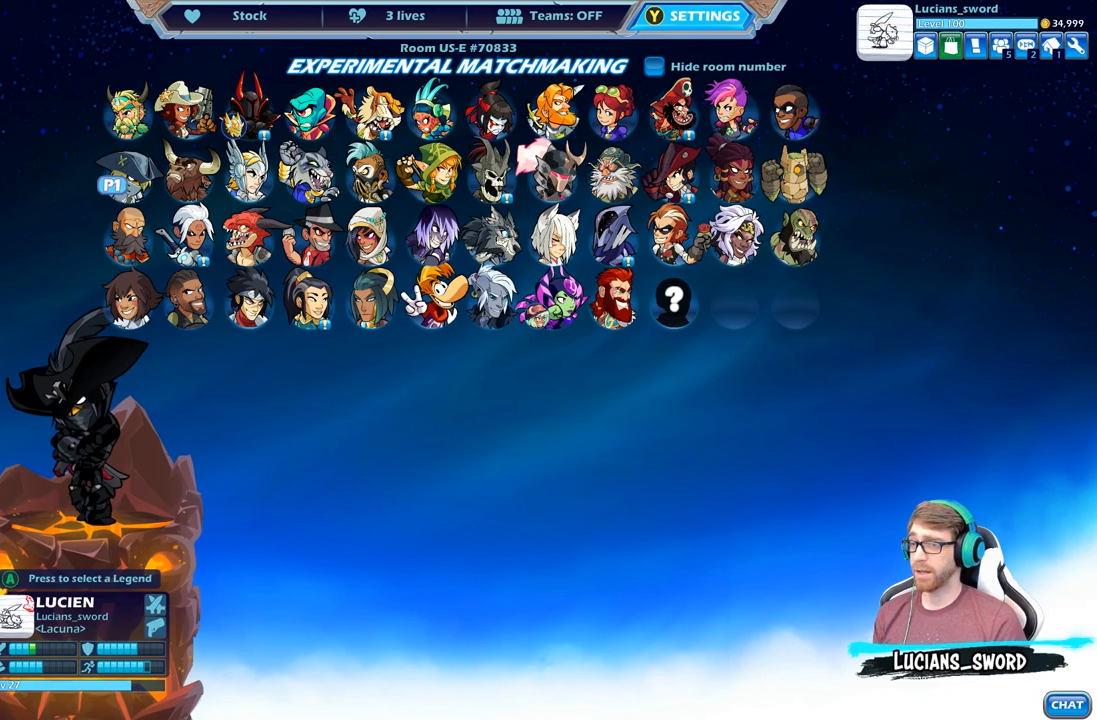
{"dt_ms": 500, "buttons": [], "left_stick": "center", "right_stick": "center", "events": []}
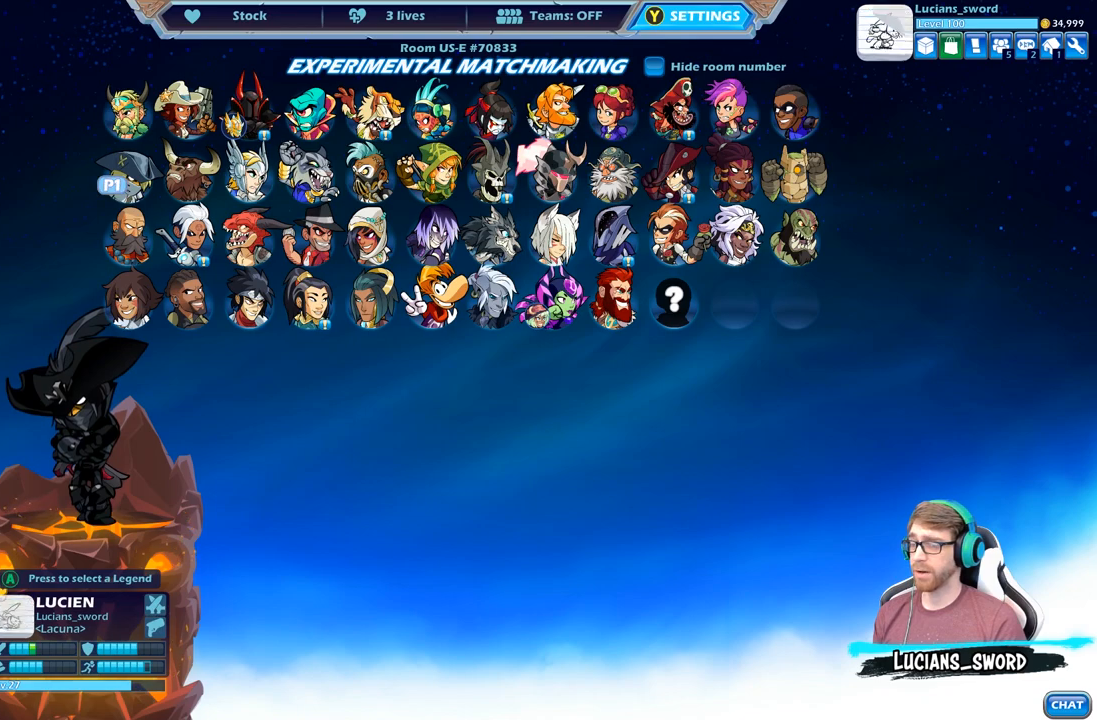
{"dt_ms": 500, "buttons": [], "left_stick": "center", "right_stick": "center", "events": []}
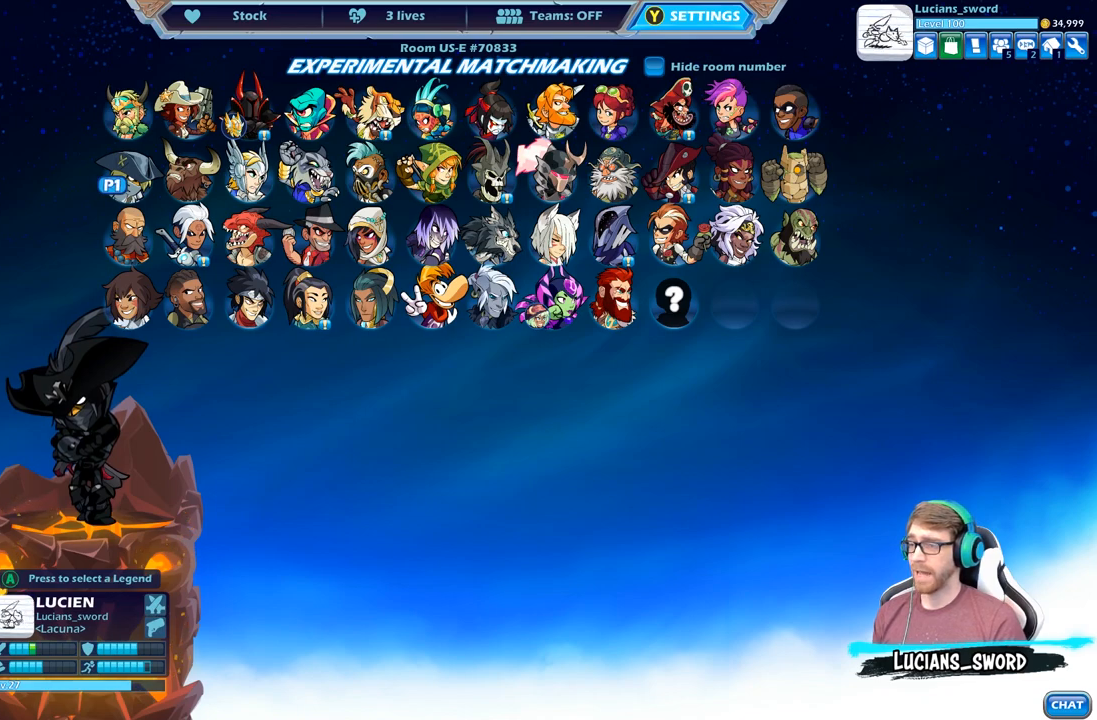
{"dt_ms": 500, "buttons": [], "left_stick": "center", "right_stick": "center", "events": [[233, "DPAD_DOWN", "down"], [367, "DPAD_DOWN", "up"]]}
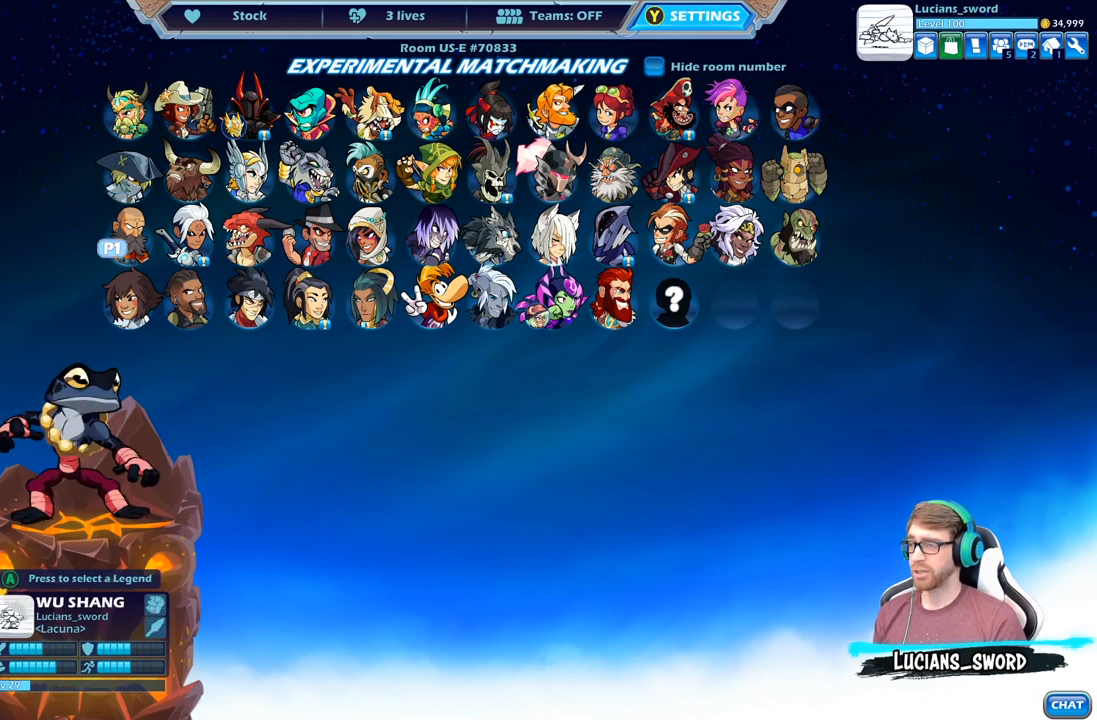
{"dt_ms": 500, "buttons": [], "left_stick": "center", "right_stick": "center", "events": []}
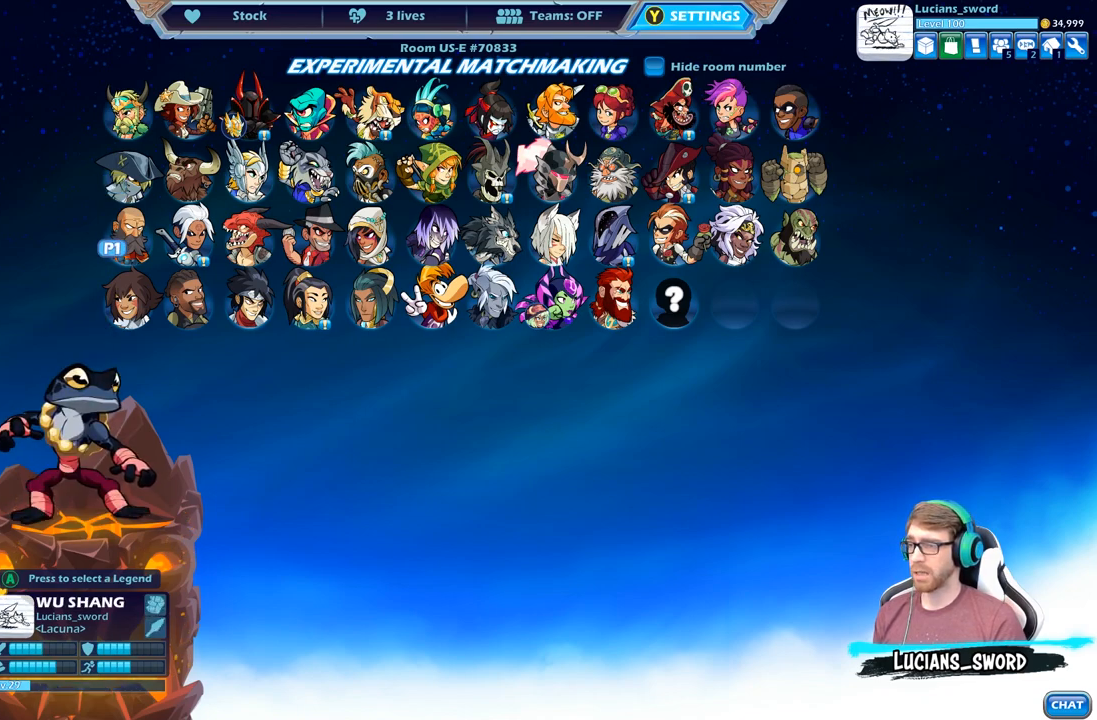
{"dt_ms": 500, "buttons": [], "left_stick": "center", "right_stick": "center", "events": []}
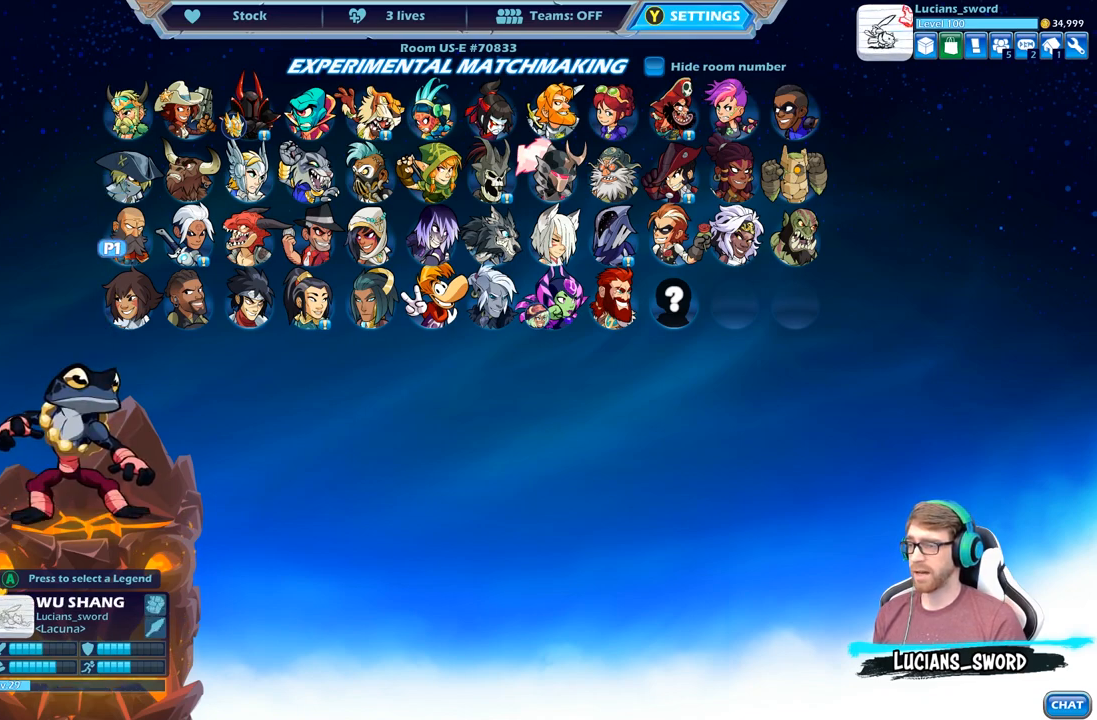
{"dt_ms": 500, "buttons": ["DPAD_RIGHT"], "left_stick": "center", "right_stick": "center", "events": [[200, "DPAD_RIGHT", "down"], [317, "DPAD_RIGHT", "up"], [417, "DPAD_RIGHT", "down"]]}
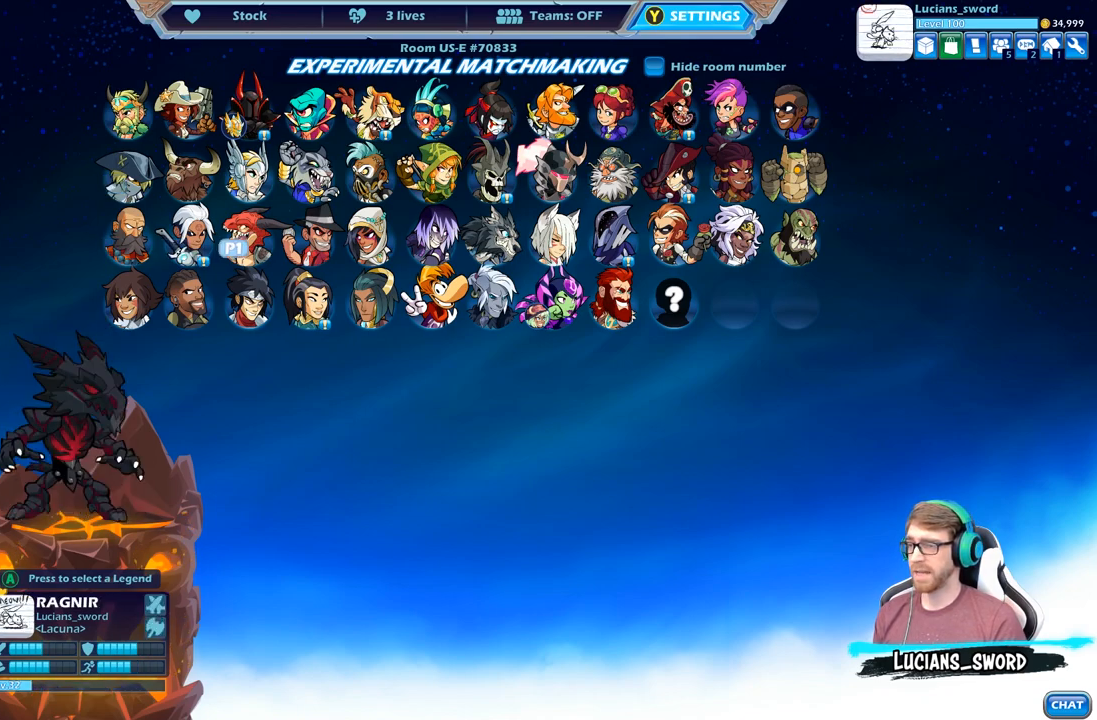
{"dt_ms": 500, "buttons": ["DPAD_RIGHT"], "left_stick": "center", "right_stick": "center", "events": [[33, "DPAD_RIGHT", "up"], [100, "DPAD_RIGHT", "down"], [200, "DPAD_RIGHT", "up"], [283, "DPAD_RIGHT", "down"], [383, "DPAD_RIGHT", "up"], [467, "DPAD_RIGHT", "down"]]}
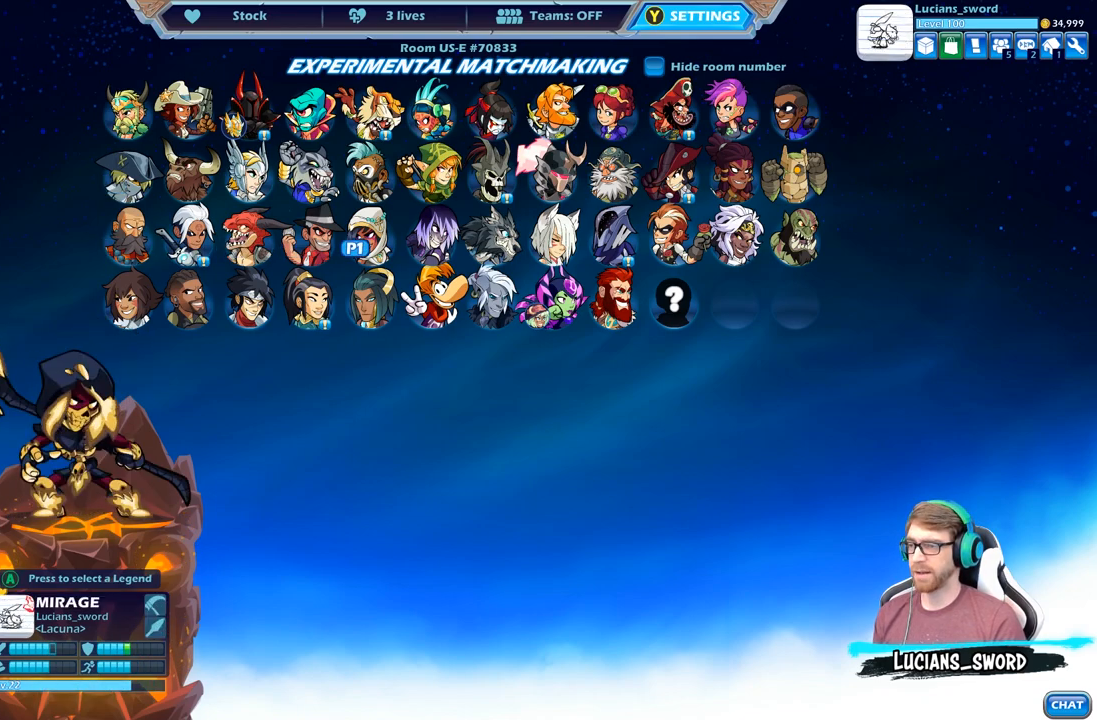
{"dt_ms": 500, "buttons": [], "left_stick": "center", "right_stick": "center", "events": [[50, "DPAD_RIGHT", "up"], [133, "DPAD_RIGHT", "down"], [233, "DPAD_RIGHT", "up"], [333, "DPAD_RIGHT", "down"], [400, "DPAD_RIGHT", "up"]]}
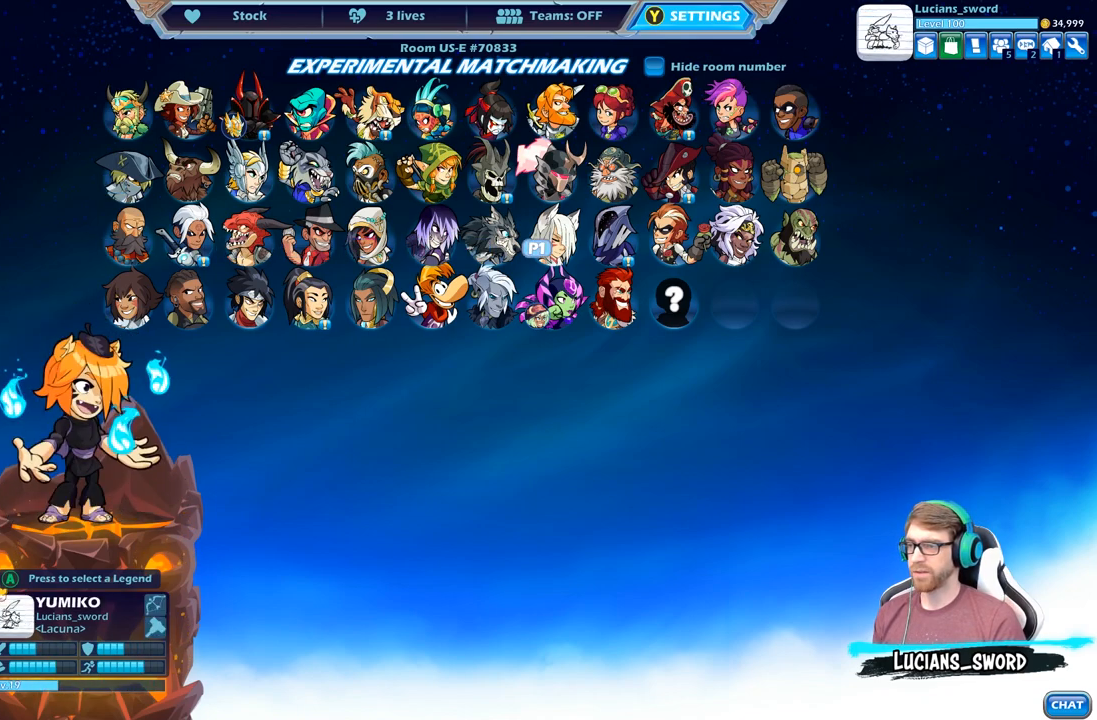
{"dt_ms": 500, "buttons": [], "left_stick": "center", "right_stick": "center", "events": []}
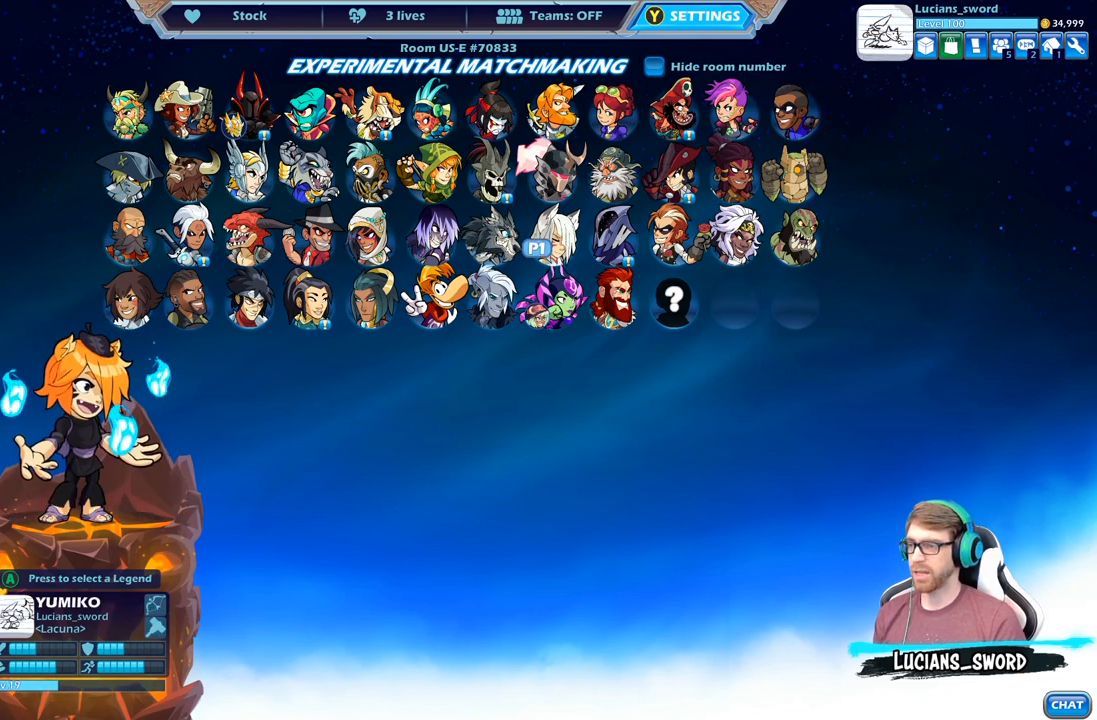
{"dt_ms": 500, "buttons": [], "left_stick": "center", "right_stick": "center", "events": []}
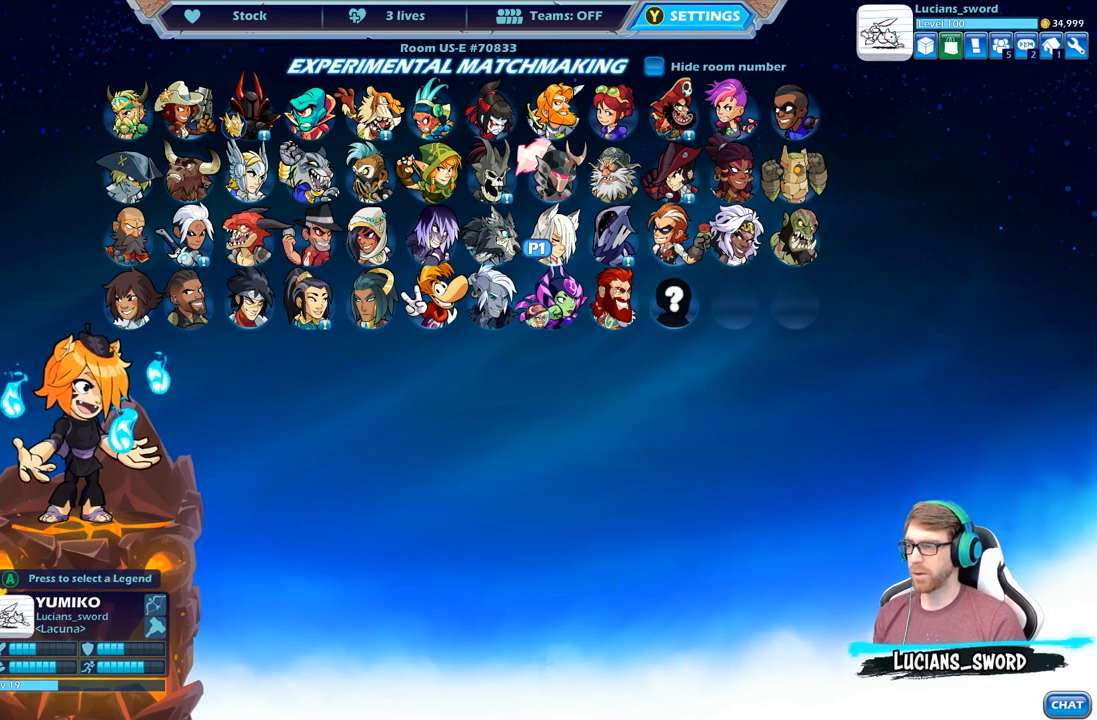
{"dt_ms": 500, "buttons": [], "left_stick": "center", "right_stick": "center", "events": [[300, "A", "down"], [450, "A", "up"]]}
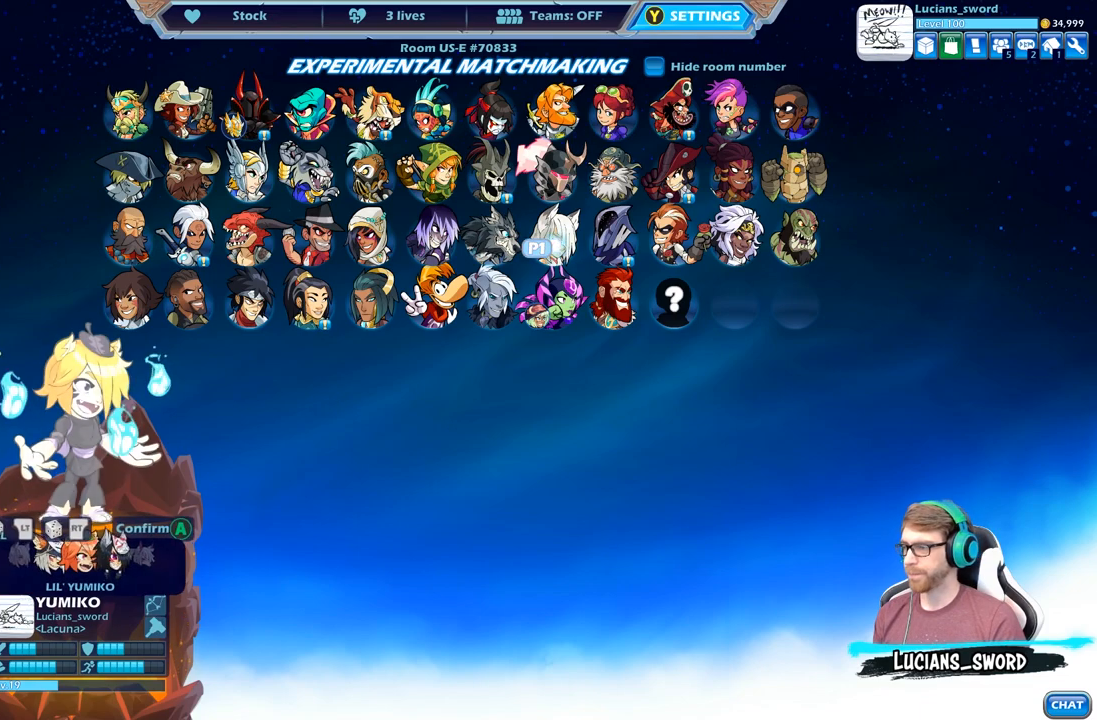
{"dt_ms": 500, "buttons": ["DPAD_LEFT"], "left_stick": "center", "right_stick": "center", "events": [[483, "DPAD_LEFT", "down"]]}
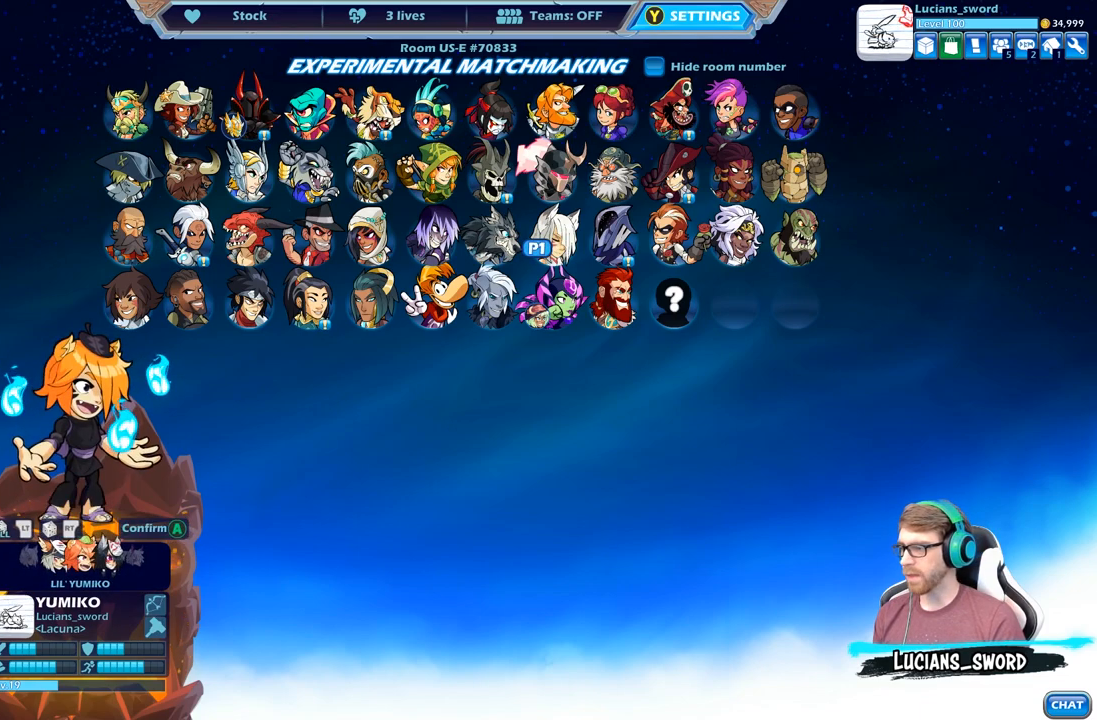
{"dt_ms": 500, "buttons": [], "left_stick": "center", "right_stick": "center", "events": [[83, "DPAD_LEFT", "up"], [367, "DPAD_LEFT", "down"], [483, "DPAD_LEFT", "up"]]}
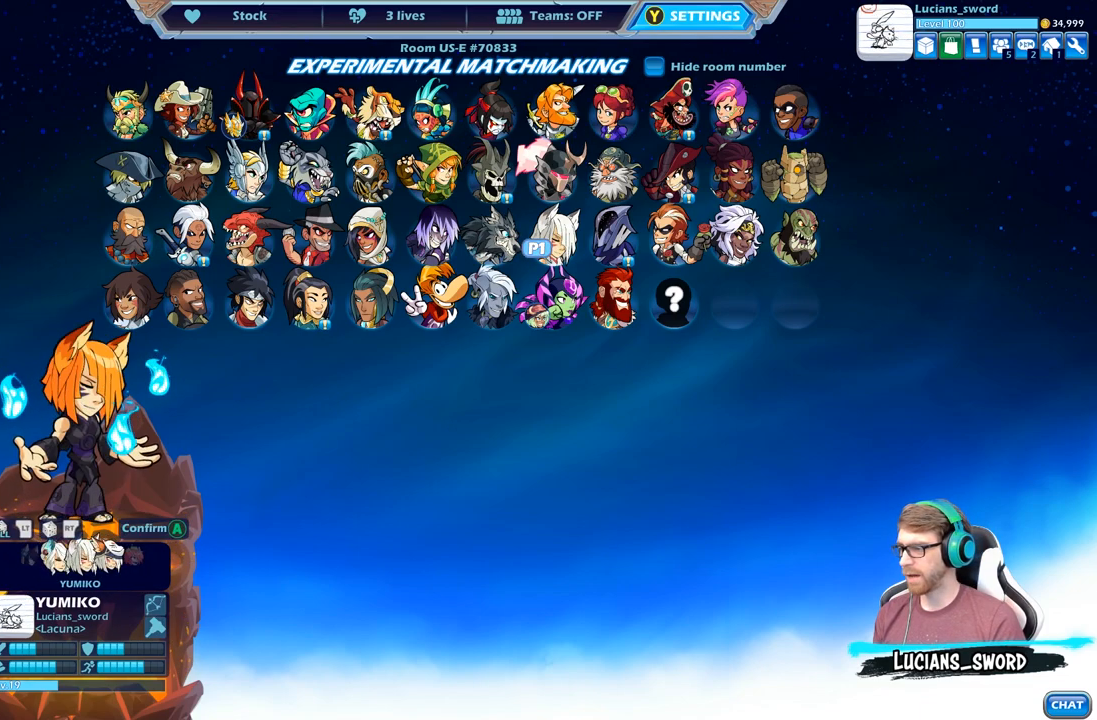
{"dt_ms": 500, "buttons": [], "left_stick": "center", "right_stick": "center", "events": [[150, "DPAD_LEFT", "down"], [267, "DPAD_LEFT", "up"]]}
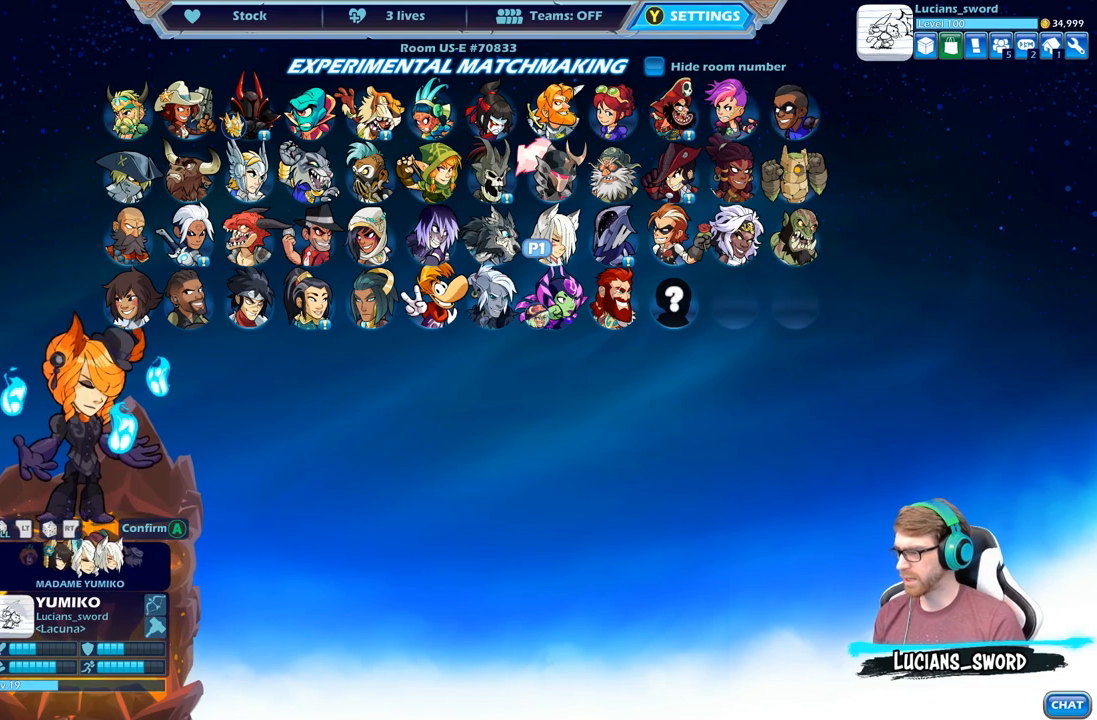
{"dt_ms": 500, "buttons": [], "left_stick": "center", "right_stick": "center", "events": []}
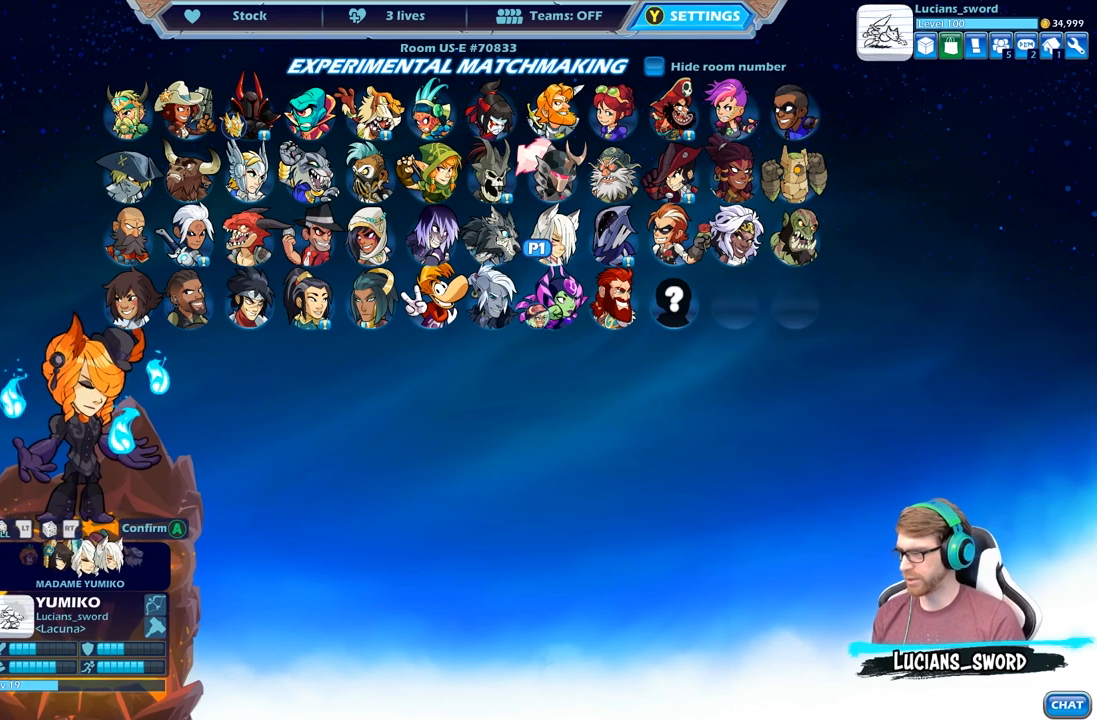
{"dt_ms": 500, "buttons": [], "left_stick": "center", "right_stick": "center", "events": [[167, "DPAD_LEFT", "down"], [267, "DPAD_LEFT", "up"]]}
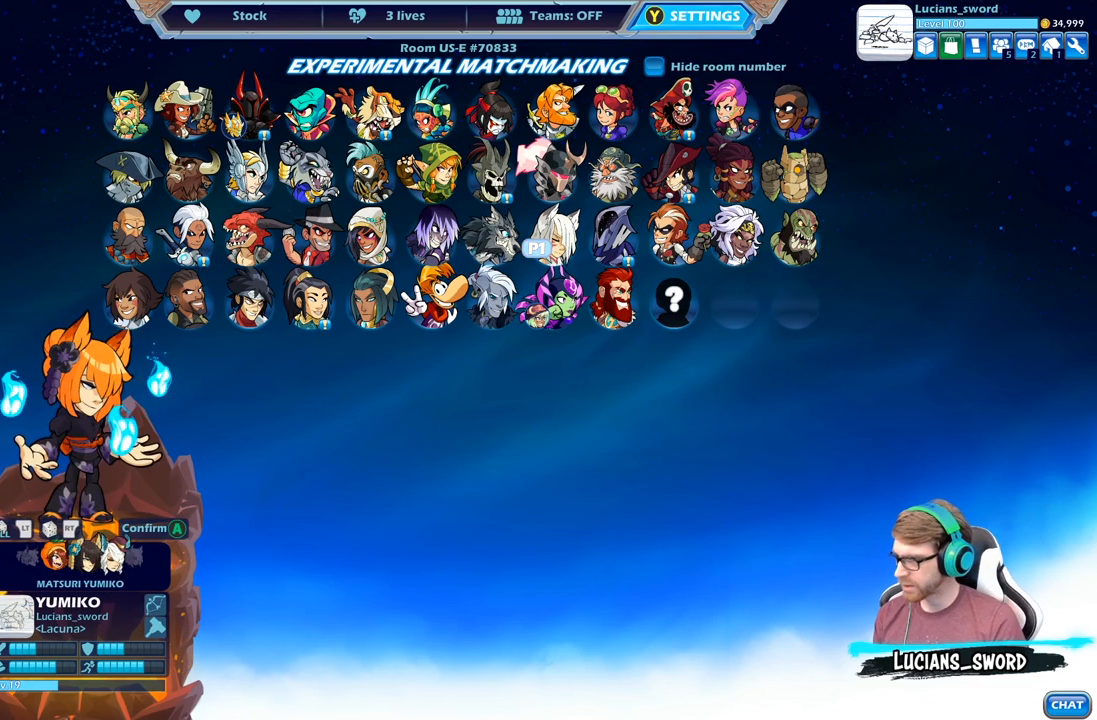
{"dt_ms": 500, "buttons": [], "left_stick": "center", "right_stick": "center", "events": [[217, "DPAD_RIGHT", "down"], [350, "DPAD_RIGHT", "up"]]}
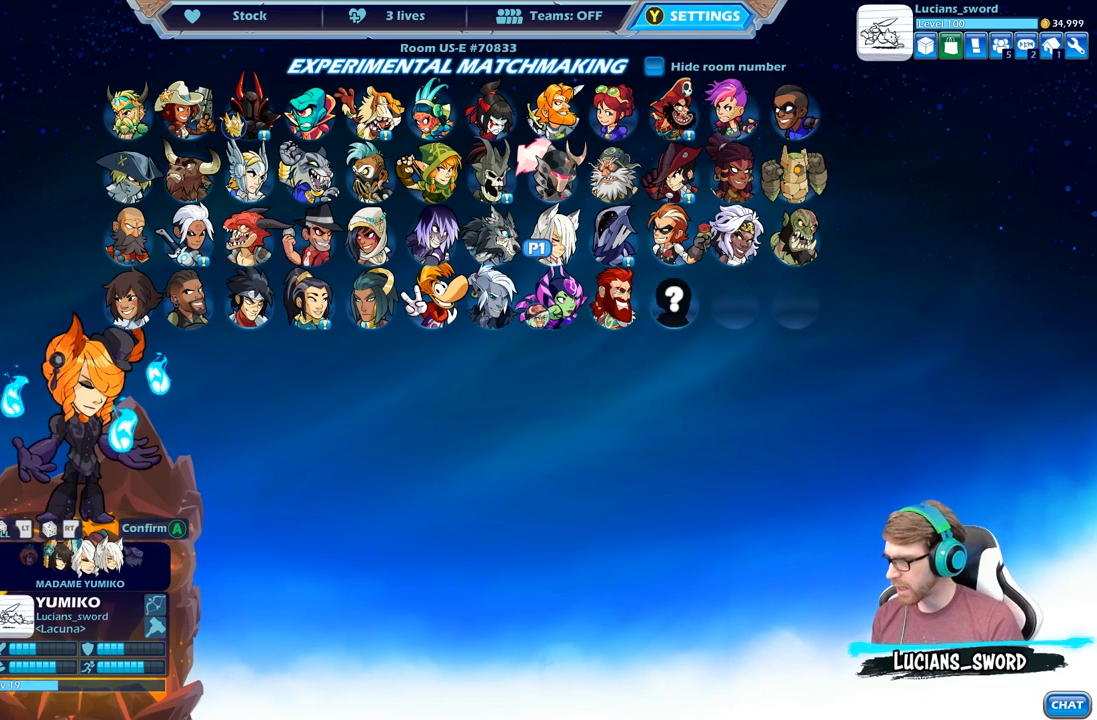
{"dt_ms": 500, "buttons": [], "left_stick": "center", "right_stick": "center", "events": [[33, "DPAD_LEFT", "down"], [150, "DPAD_LEFT", "up"]]}
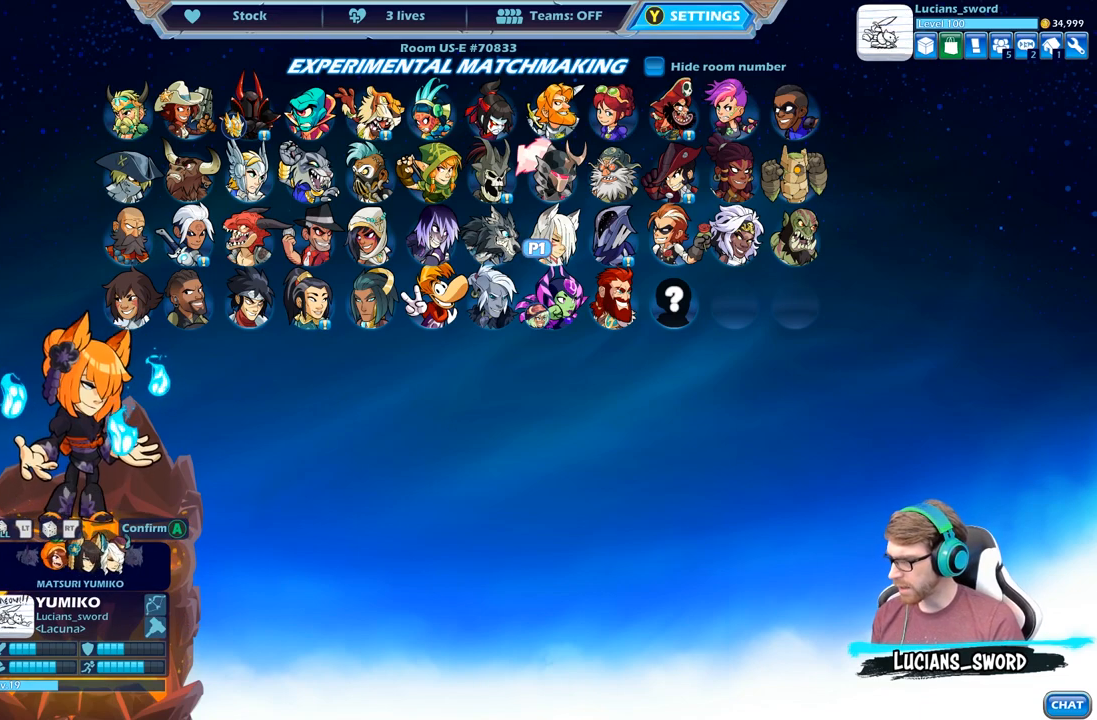
{"dt_ms": 500, "buttons": [], "left_stick": "center", "right_stick": "center", "events": []}